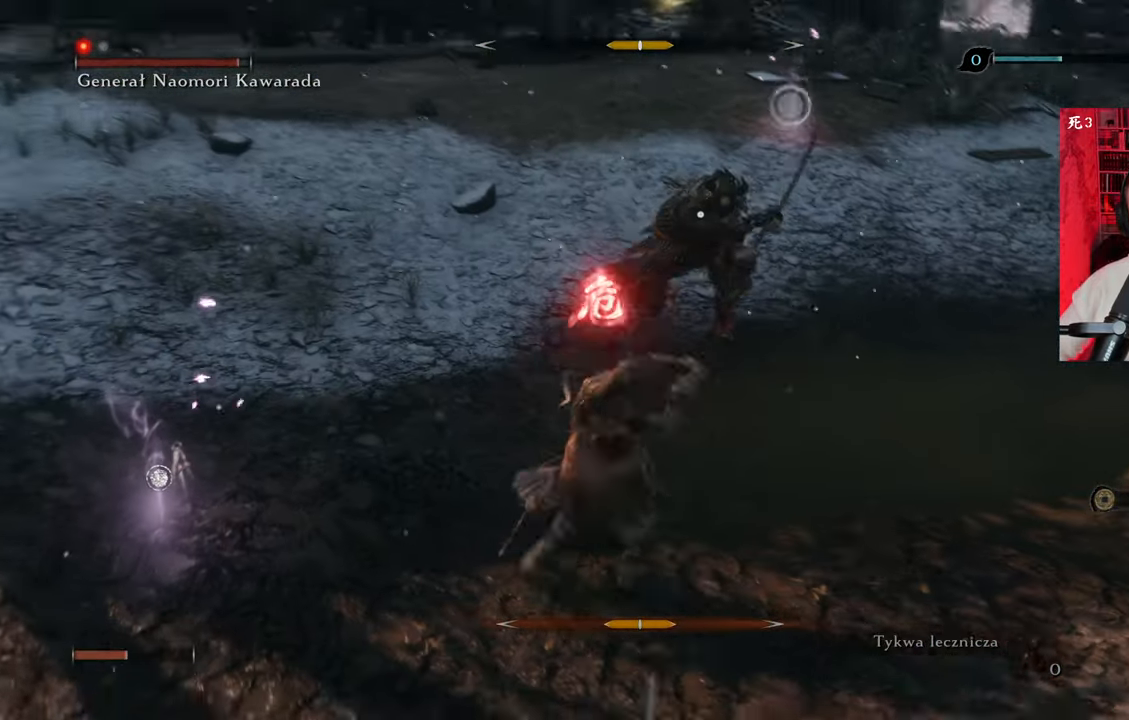
Gameplay with keyboard and mouse; each line is a JSON object with the keys and mouse buttons held at the frame after it. "events" lists presses ("down") and releases ("up") of "1", "2", "3", "4", "5", "a", "alt", "c", "caps_lock", "ctrl", "d", "e", "f", "g", "q", "r", "s", "shift", "space", "t", "tab", "v", "w", "x", "z", "mouse_left", "mouse_wheel" and "mouse_right" between this image and that frame as [ms after this image, input, new state], when the widget could be followed in between. "mouse_left", "mouse_wheel", "mouse_right" = the "left", "wheel", "right" buttons of the "mouse" list. No other keys are recorded. "wheel" means that the mouse wheel is clicked or scrolled. Not read: mouse_move.
{"keys": [], "mouse": ["right"], "events": [[50, "mouse_left", "up"], [100, "mouse_left", "down"], [150, "w", "up"], [200, "mouse_left", "up"], [283, "mouse_right", "down"], [416, "mouse_right", "up"], [483, "mouse_right", "down"]]}
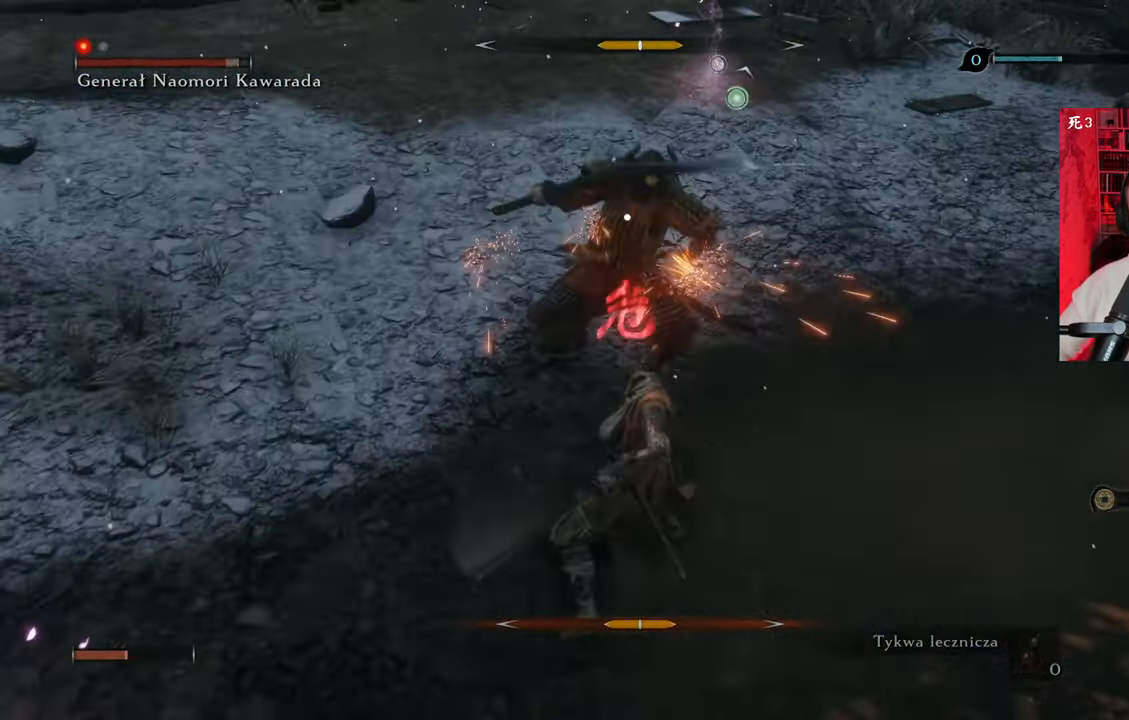
{"keys": ["a"], "mouse": [], "events": [[83, "a", "down"], [83, "mouse_right", "up"], [166, "space", "down"], [250, "space", "up"], [350, "space", "down"], [450, "space", "up"]]}
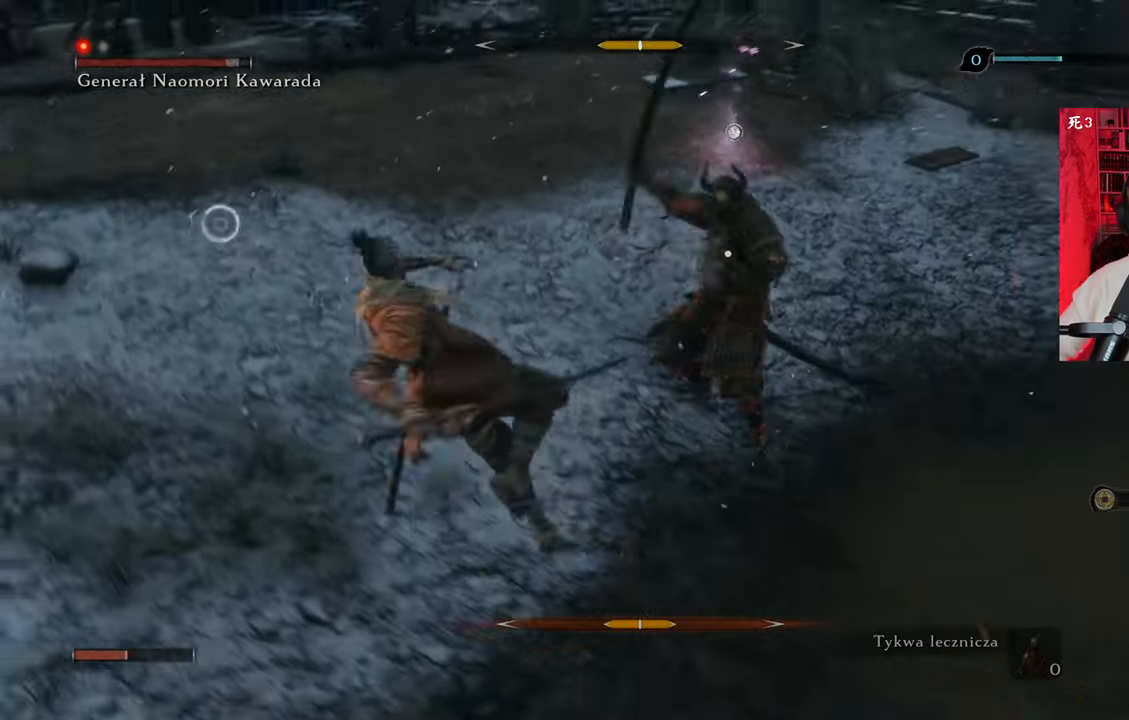
{"keys": ["a"], "mouse": [], "events": [[216, "w", "down"], [416, "w", "up"]]}
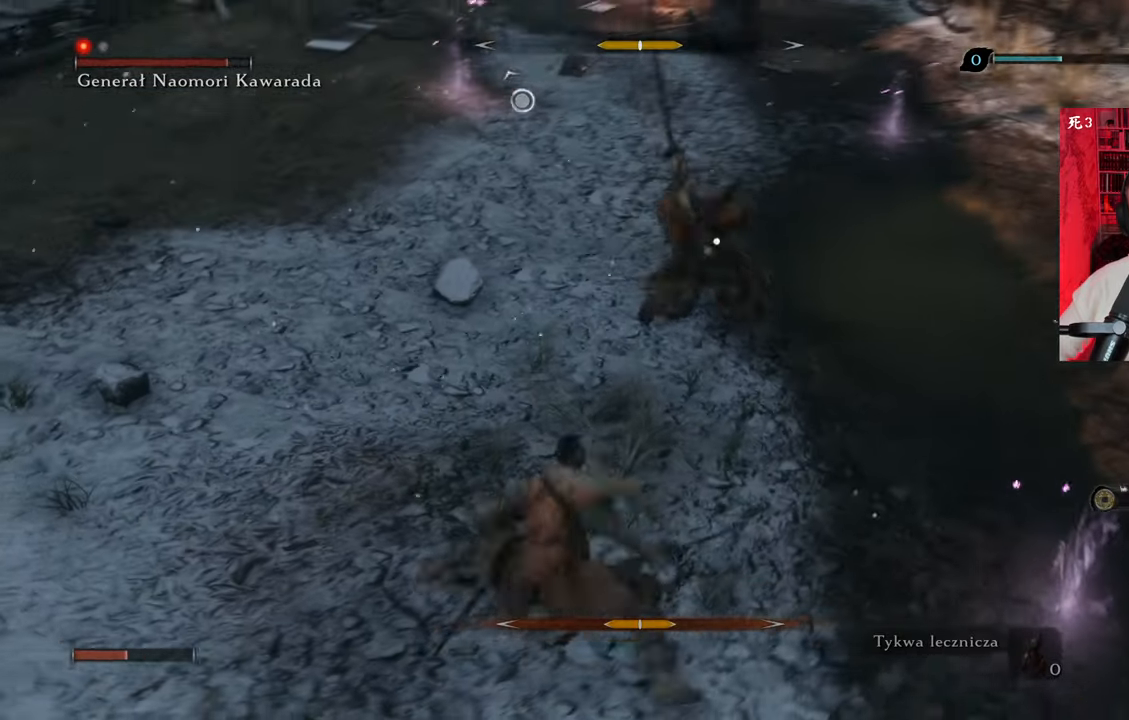
{"keys": ["a", "w"], "mouse": [], "events": [[383, "w", "down"]]}
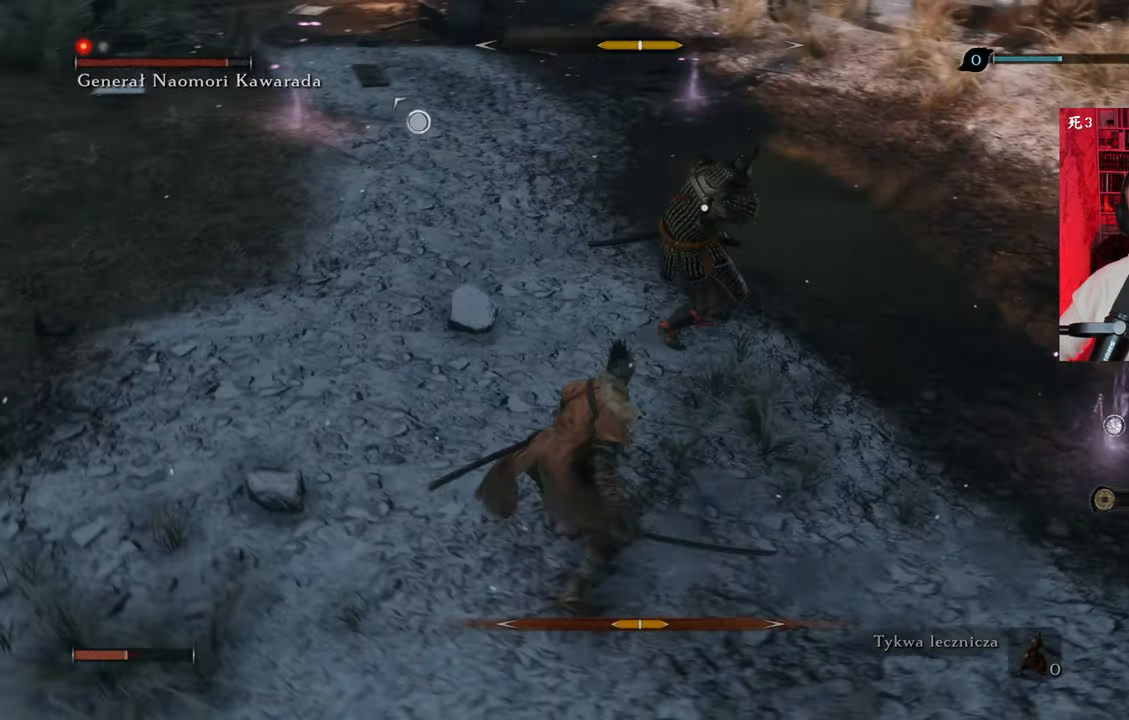
{"keys": ["a", "w"], "mouse": [], "events": [[433, "mouse_left", "down"], [483, "mouse_left", "up"]]}
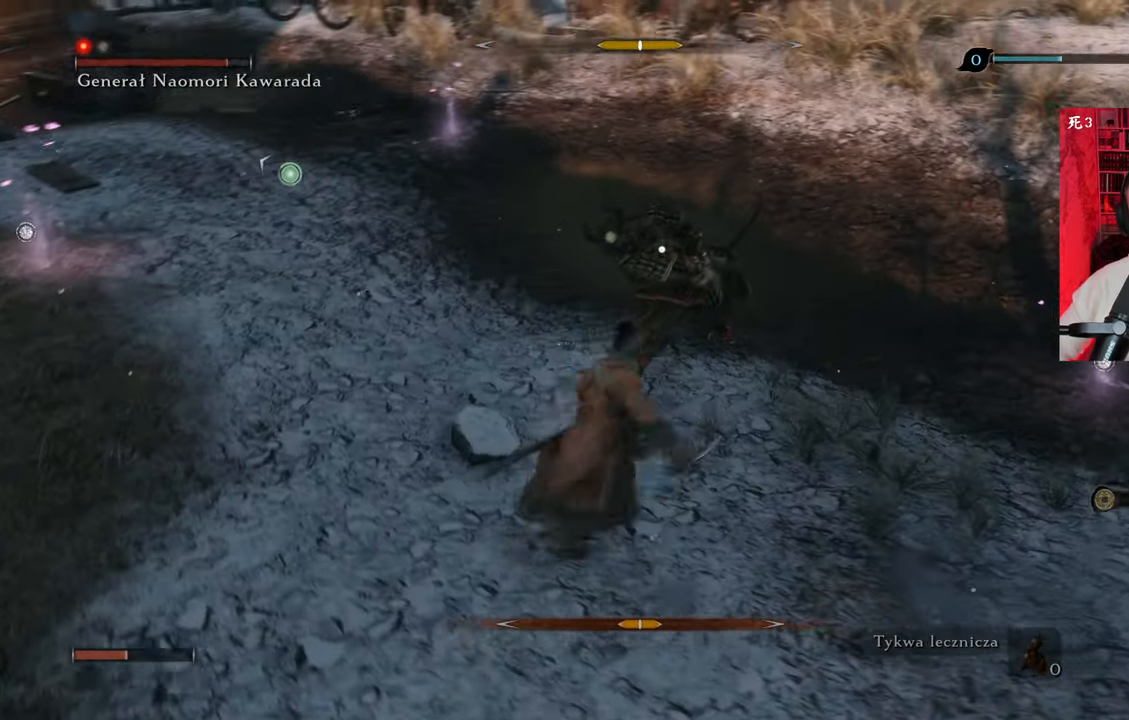
{"keys": [], "mouse": [], "events": [[100, "mouse_left", "down"], [166, "mouse_left", "up"], [216, "mouse_left", "down"], [316, "a", "up"], [316, "mouse_left", "up"], [316, "w", "up"], [350, "mouse_left", "down"], [466, "mouse_left", "up"]]}
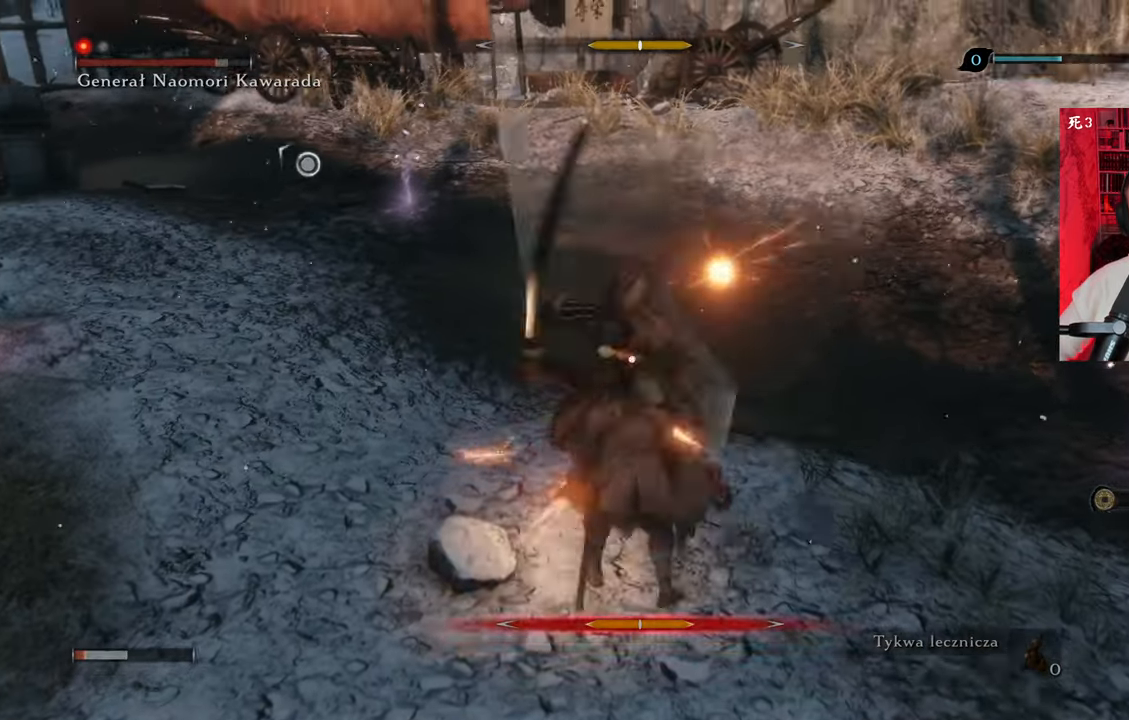
{"keys": [], "mouse": ["right"], "events": [[200, "mouse_right", "down"], [233, "mouse_right", "up"], [333, "mouse_right", "down"], [433, "mouse_right", "up"], [483, "mouse_right", "down"]]}
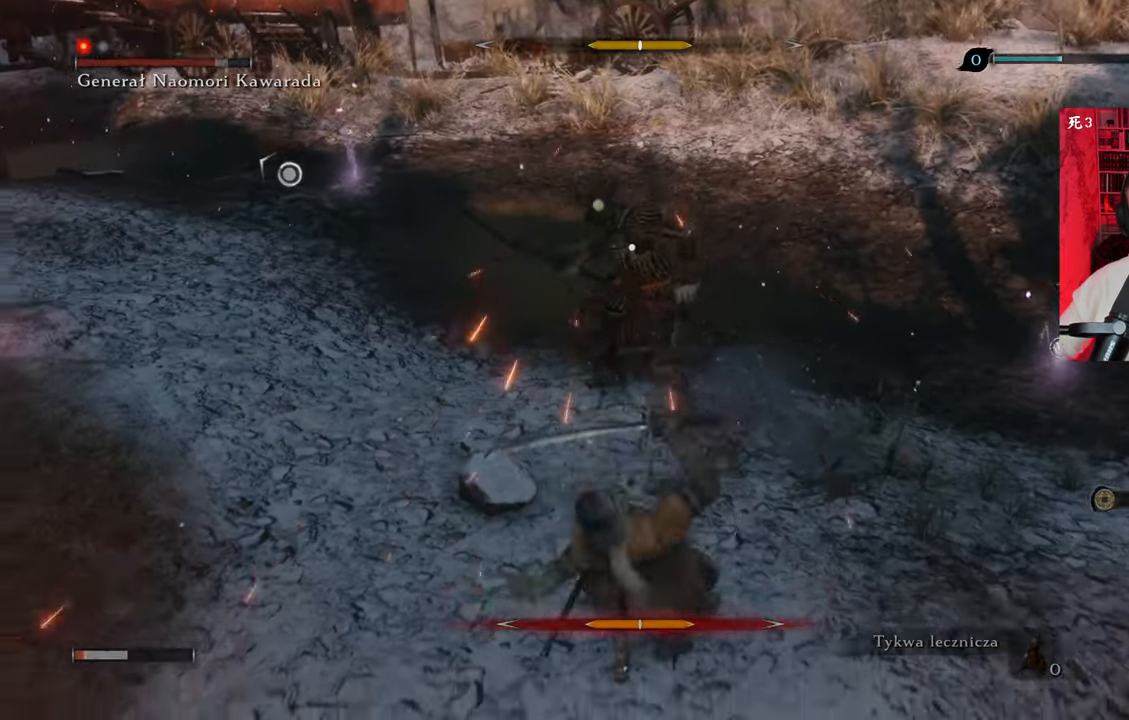
{"keys": ["a", "space"], "mouse": [], "events": [[83, "mouse_right", "up"], [133, "mouse_right", "down"], [216, "a", "down"], [216, "mouse_right", "up"], [500, "space", "down"]]}
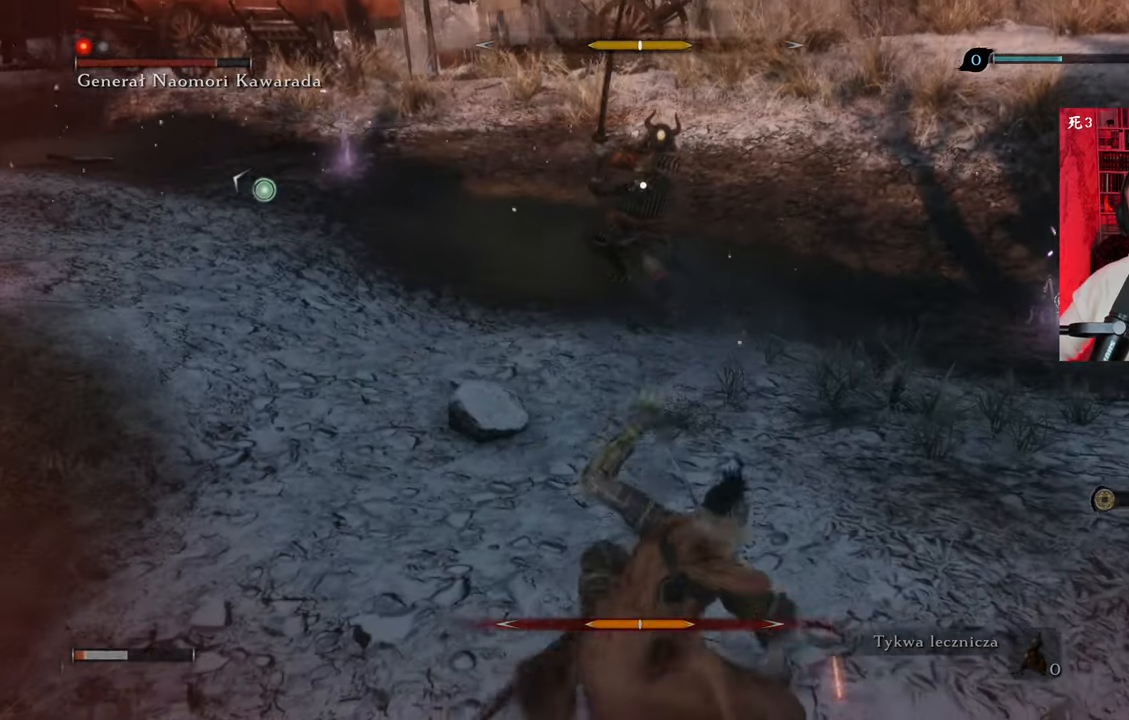
{"keys": ["a"], "mouse": [], "events": [[150, "space", "up"], [233, "space", "down"], [333, "space", "up"]]}
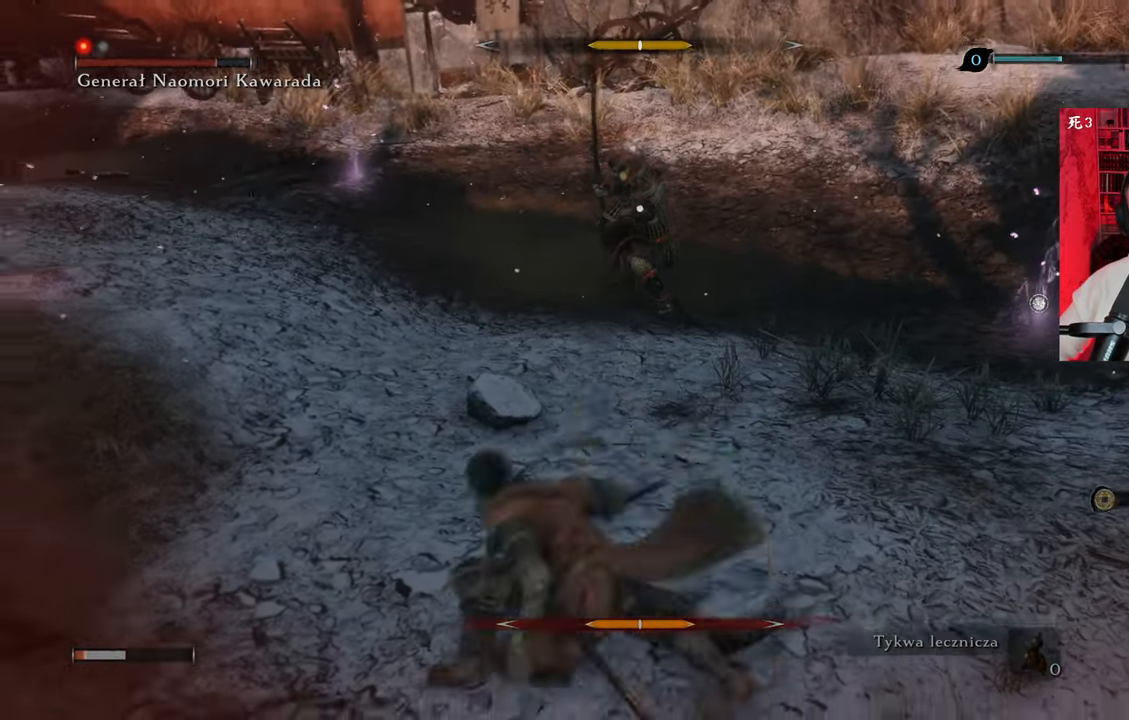
{"keys": ["a", "x"], "mouse": [], "events": [[483, "x", "down"]]}
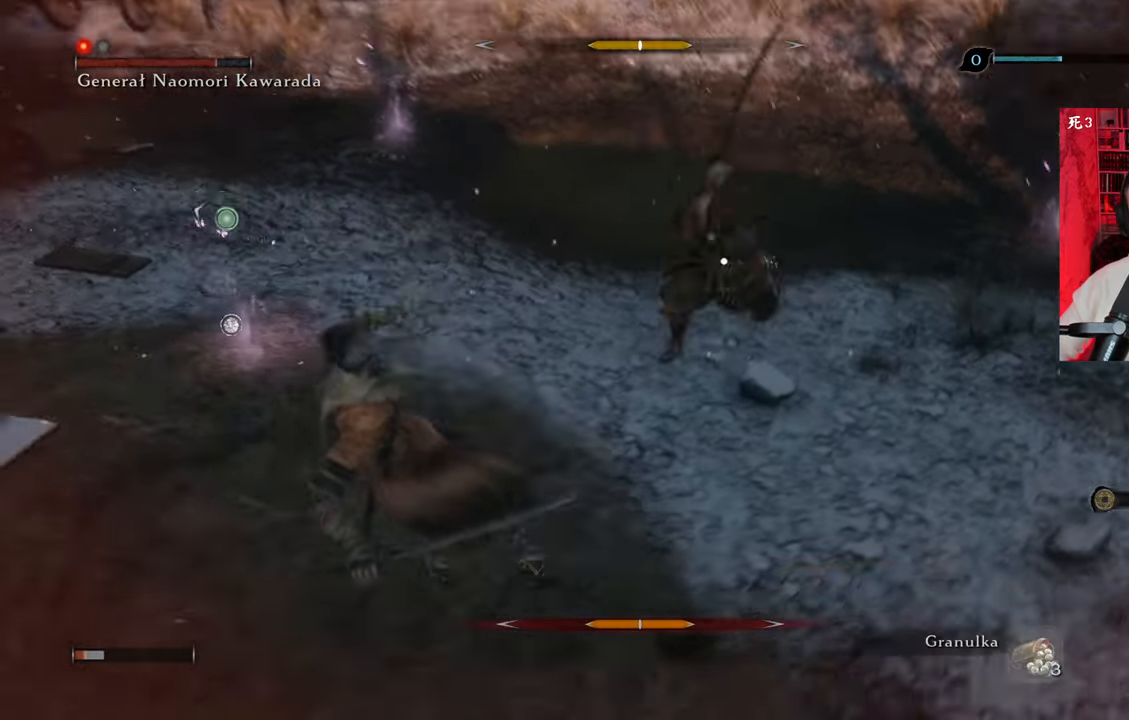
{"keys": ["a"], "mouse": [], "events": [[83, "x", "up"]]}
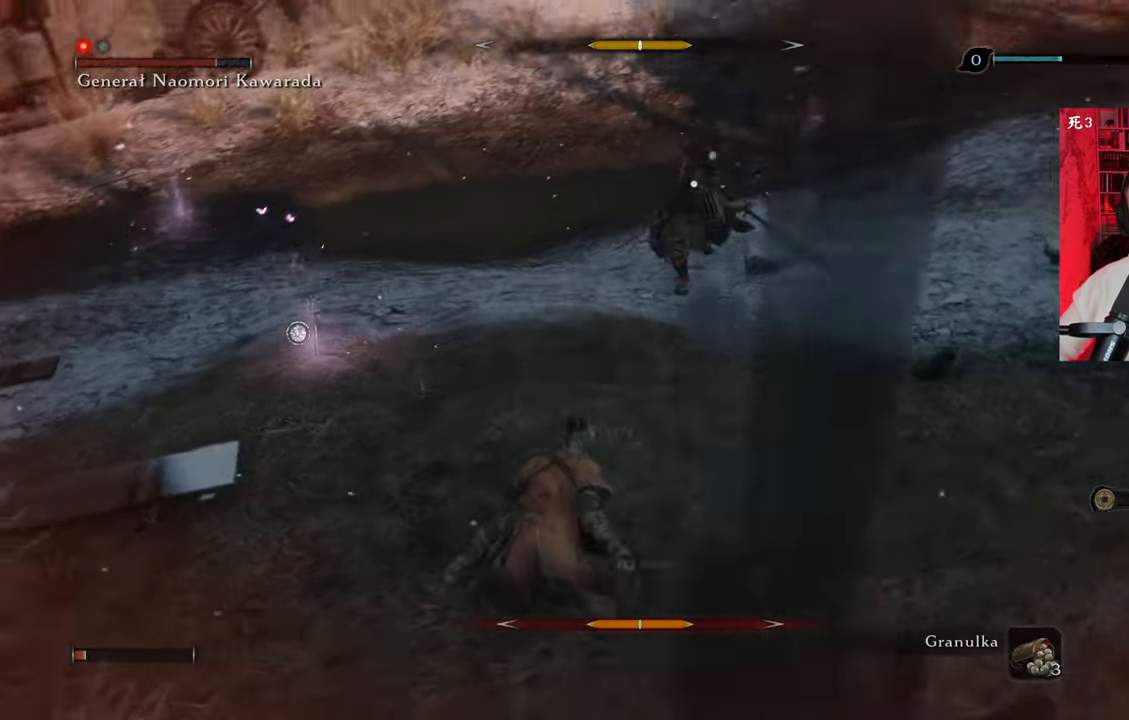
{"keys": ["a"], "mouse": [], "events": [[100, "r", "down"], [183, "r", "up"]]}
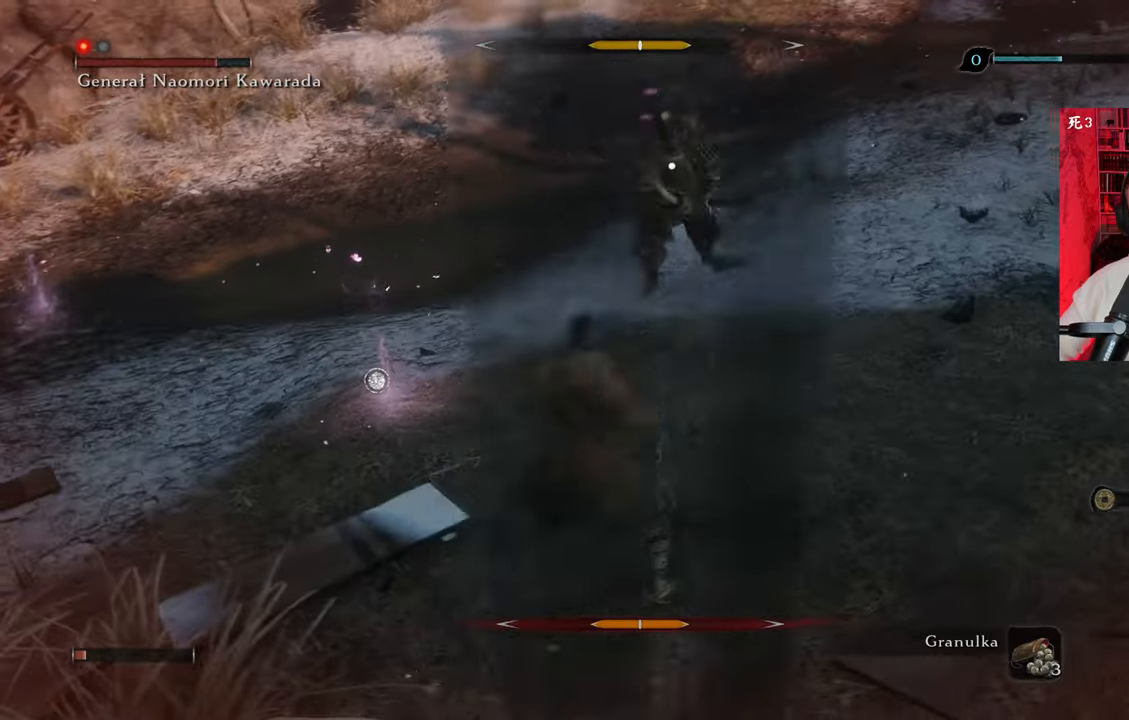
{"keys": ["a"], "mouse": [], "events": []}
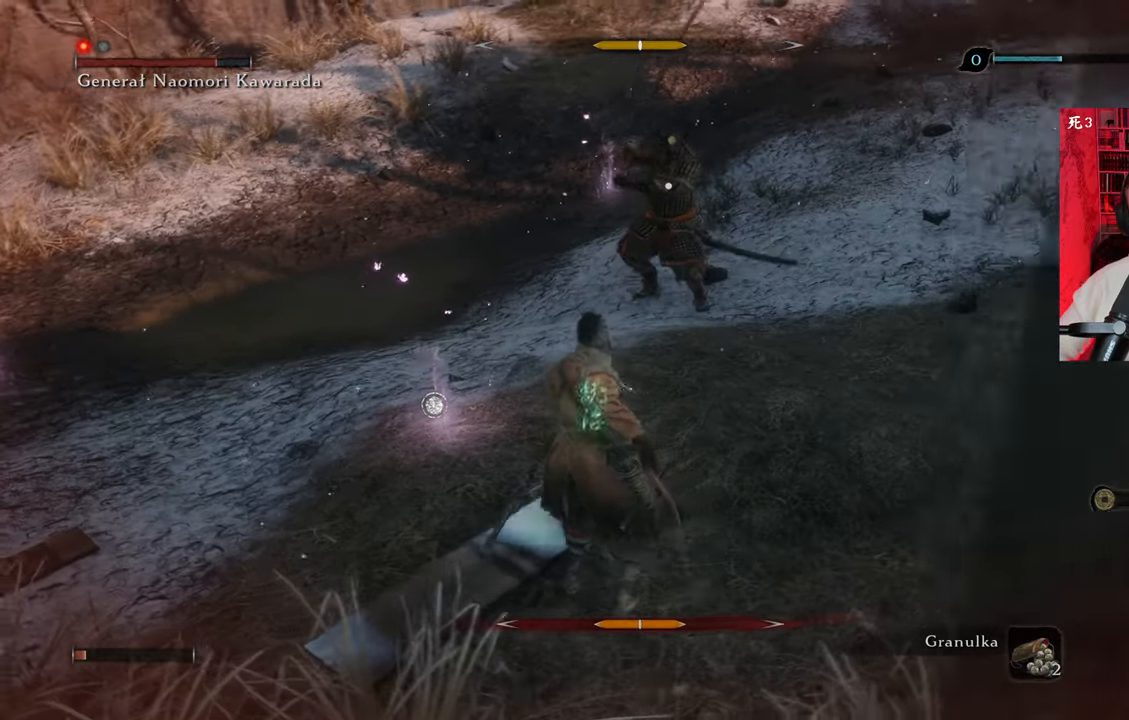
{"keys": ["a"], "mouse": [], "events": []}
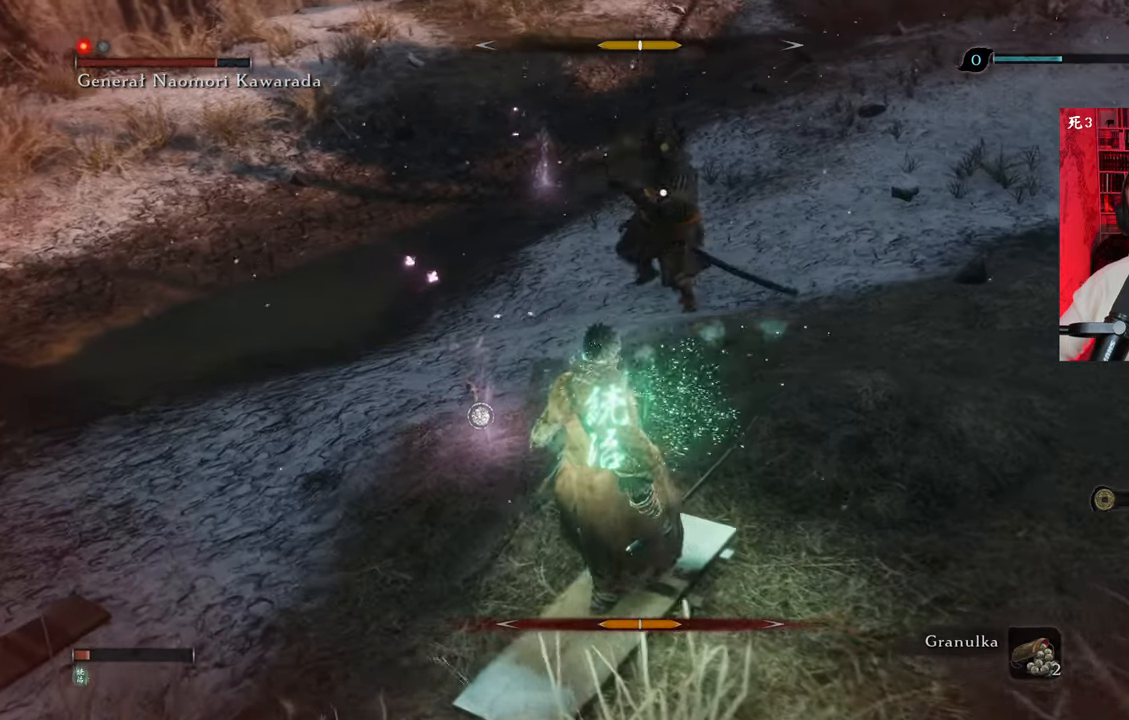
{"keys": ["a"], "mouse": [], "events": [[283, "shift", "down"], [466, "shift", "up"]]}
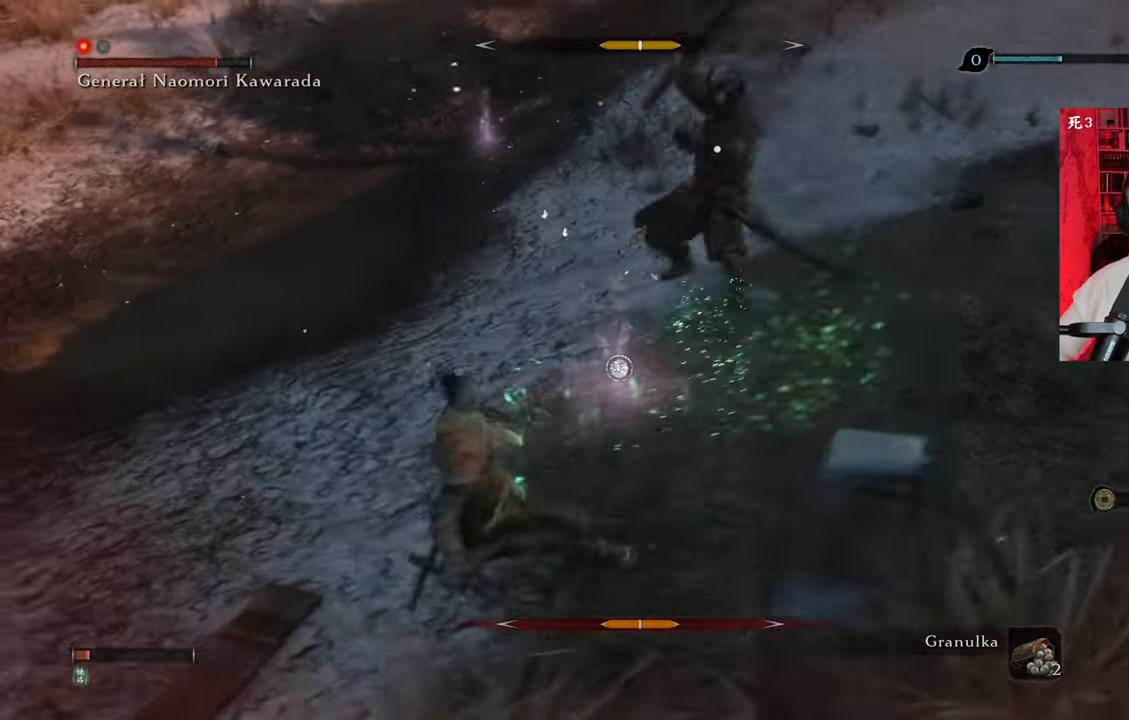
{"keys": ["a"], "mouse": [], "events": [[350, "shift", "down"], [483, "shift", "up"]]}
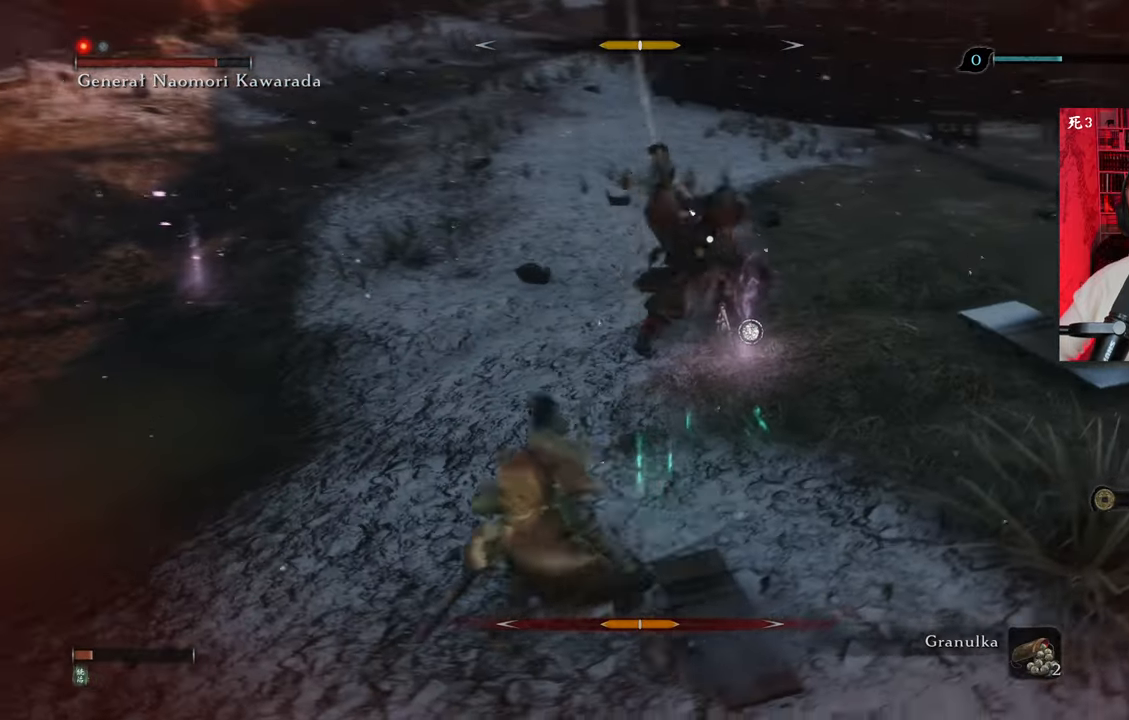
{"keys": ["a", "w"], "mouse": [], "events": [[33, "shift", "down"], [133, "shift", "up"], [450, "w", "down"]]}
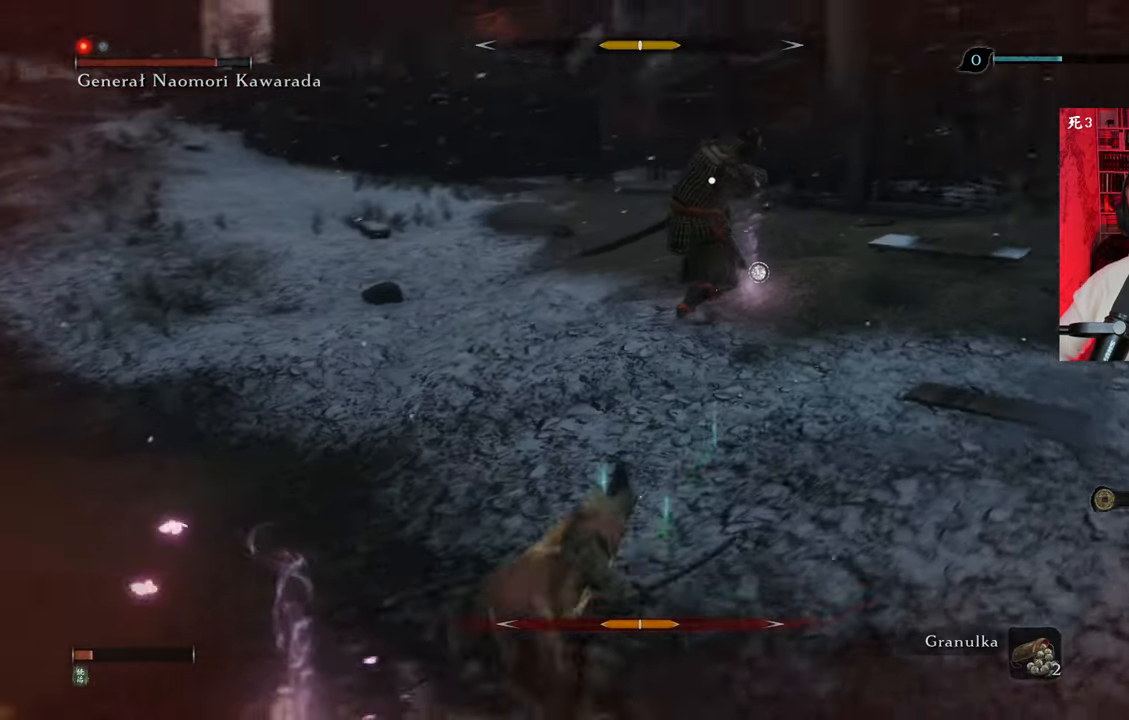
{"keys": ["a", "w"], "mouse": [], "events": []}
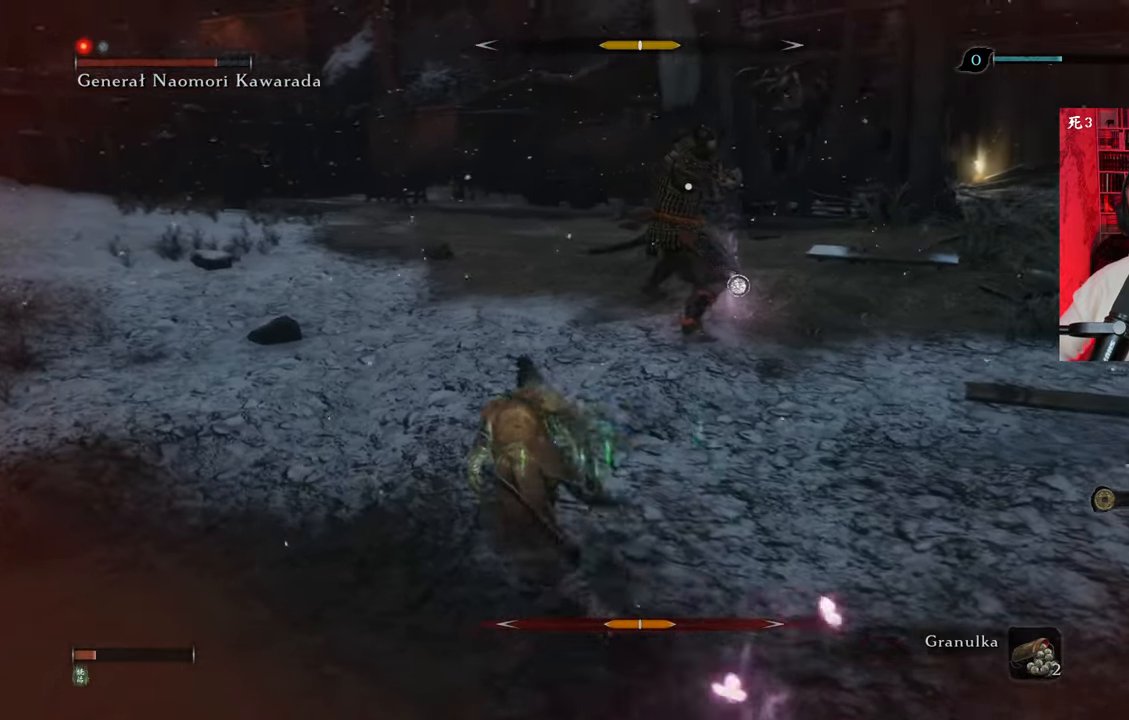
{"keys": ["w"], "mouse": [], "events": [[166, "a", "up"], [250, "mouse_left", "down"], [300, "mouse_left", "up"], [400, "mouse_left", "down"], [450, "mouse_left", "up"]]}
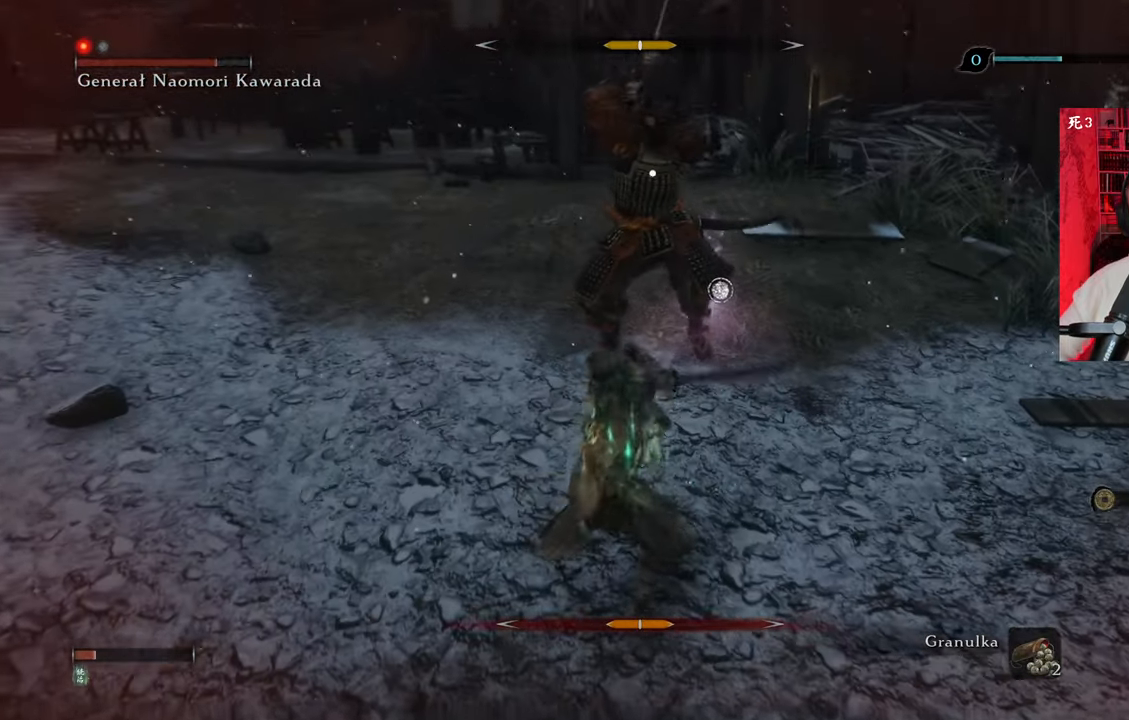
{"keys": [], "mouse": ["left"], "events": [[16, "mouse_left", "down"], [83, "mouse_left", "up"], [133, "w", "up"], [166, "mouse_left", "down"], [266, "mouse_left", "up"], [316, "mouse_left", "down"], [416, "mouse_left", "up"], [466, "mouse_left", "down"]]}
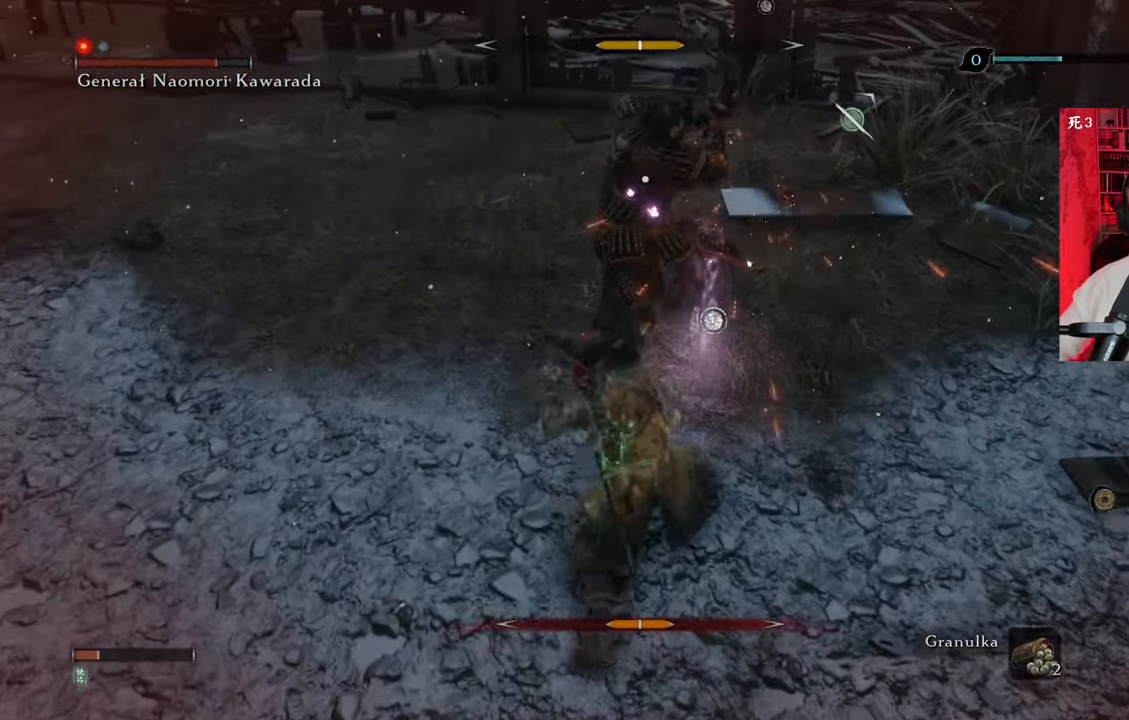
{"keys": [], "mouse": [], "events": [[50, "mouse_left", "up"], [100, "mouse_left", "down"], [183, "mouse_left", "up"], [233, "mouse_left", "down"], [333, "mouse_left", "up"], [366, "mouse_left", "down"], [450, "mouse_left", "up"]]}
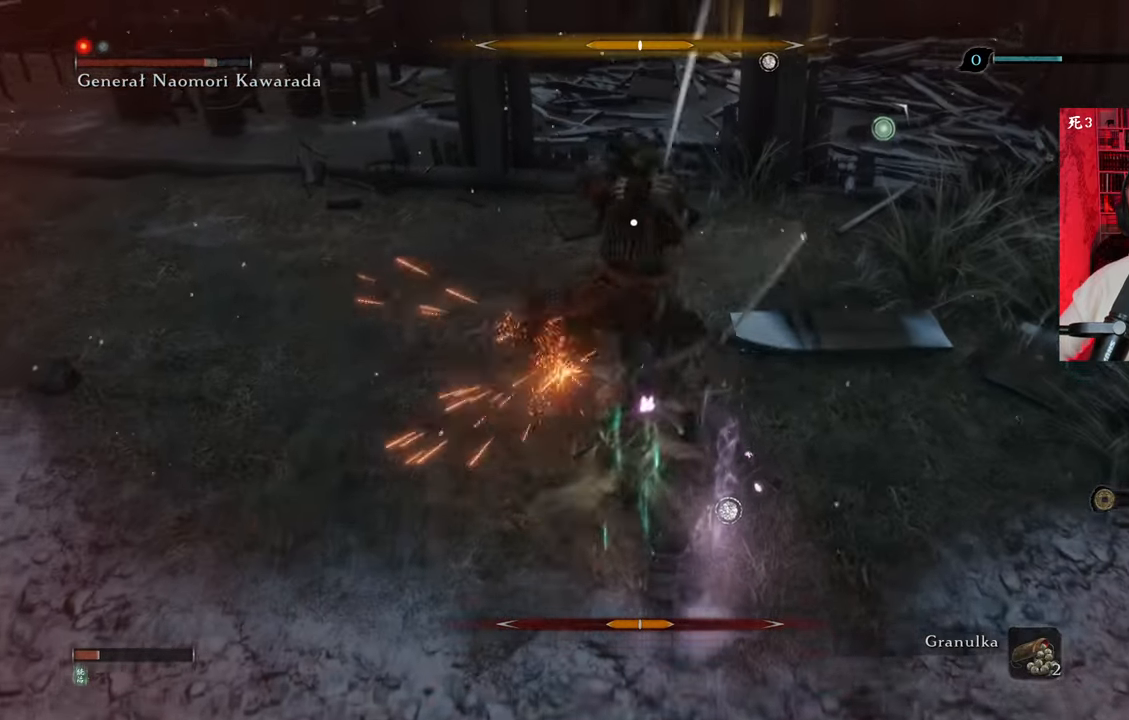
{"keys": [], "mouse": [], "events": [[50, "mouse_left", "down"], [100, "mouse_left", "up"], [183, "mouse_left", "down"], [283, "mouse_left", "up"], [333, "mouse_left", "down"], [416, "mouse_left", "up"]]}
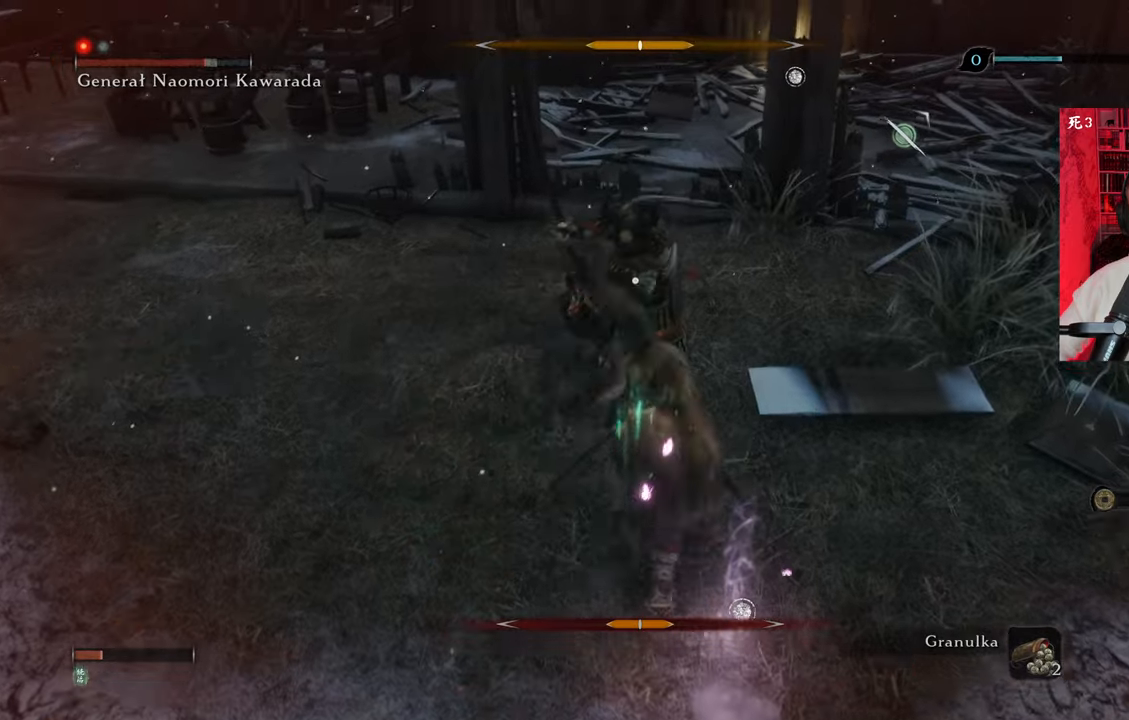
{"keys": ["a"], "mouse": [], "events": [[16, "mouse_left", "down"], [66, "mouse_left", "up"], [150, "mouse_left", "down"], [250, "mouse_left", "up"], [300, "mouse_left", "down"], [400, "mouse_left", "up"], [483, "a", "down"]]}
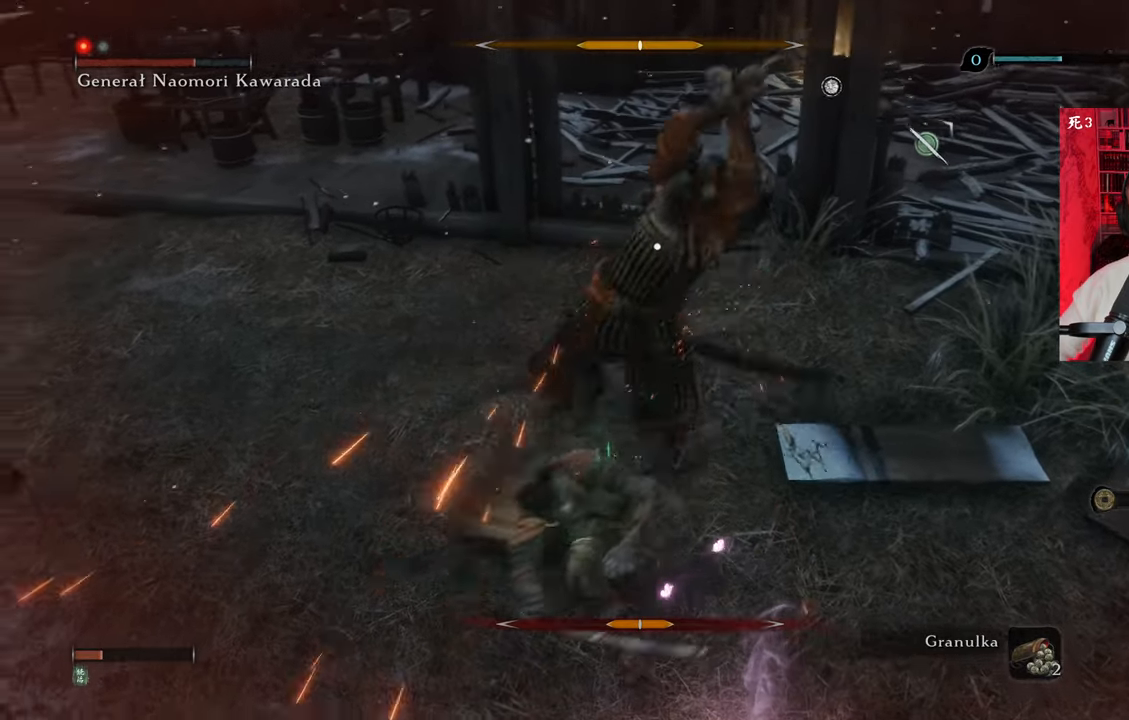
{"keys": ["a", "s"], "mouse": [], "events": [[33, "s", "down"], [83, "space", "down"], [166, "space", "up"], [266, "space", "down"], [316, "space", "up"], [400, "space", "down"], [450, "space", "up"]]}
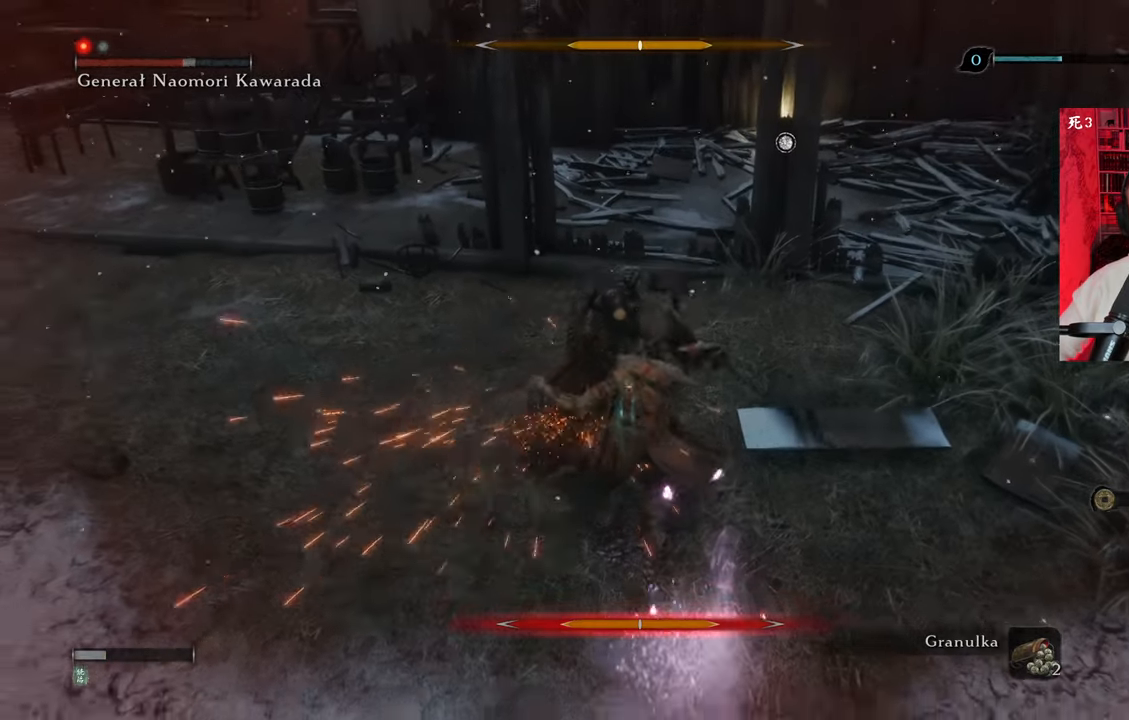
{"keys": ["a", "s", "space"], "mouse": [], "events": [[416, "space", "down"]]}
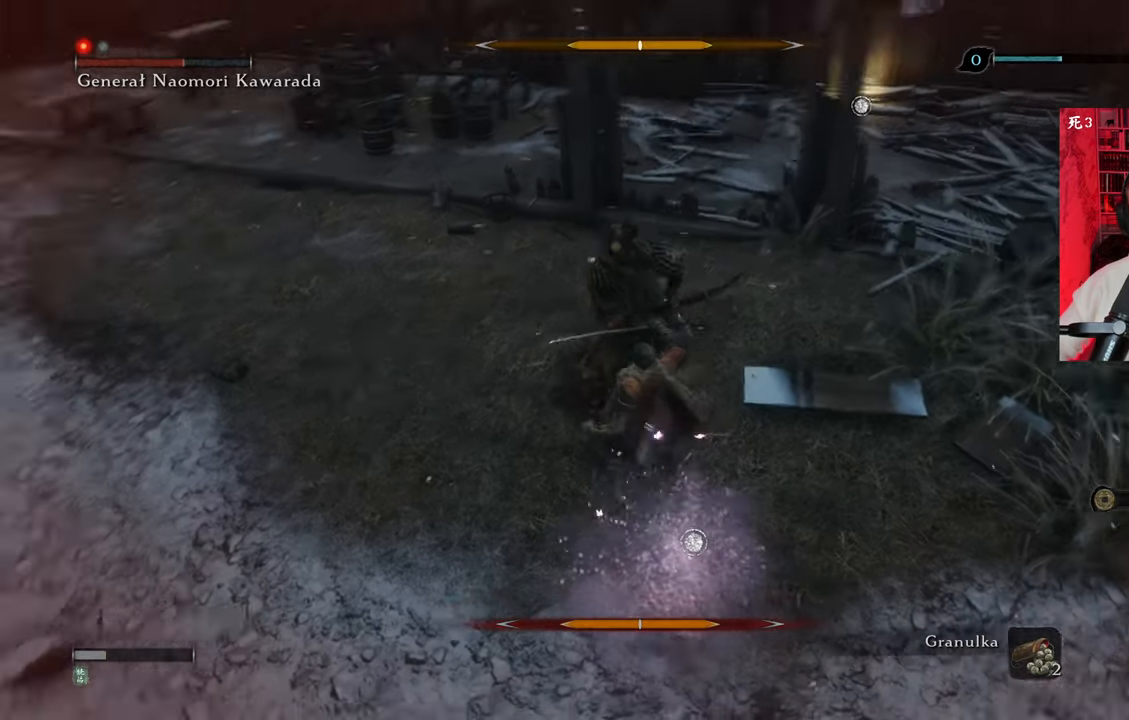
{"keys": [], "mouse": [], "events": [[16, "space", "up"], [116, "space", "down"], [216, "space", "up"], [483, "a", "up"], [483, "s", "up"]]}